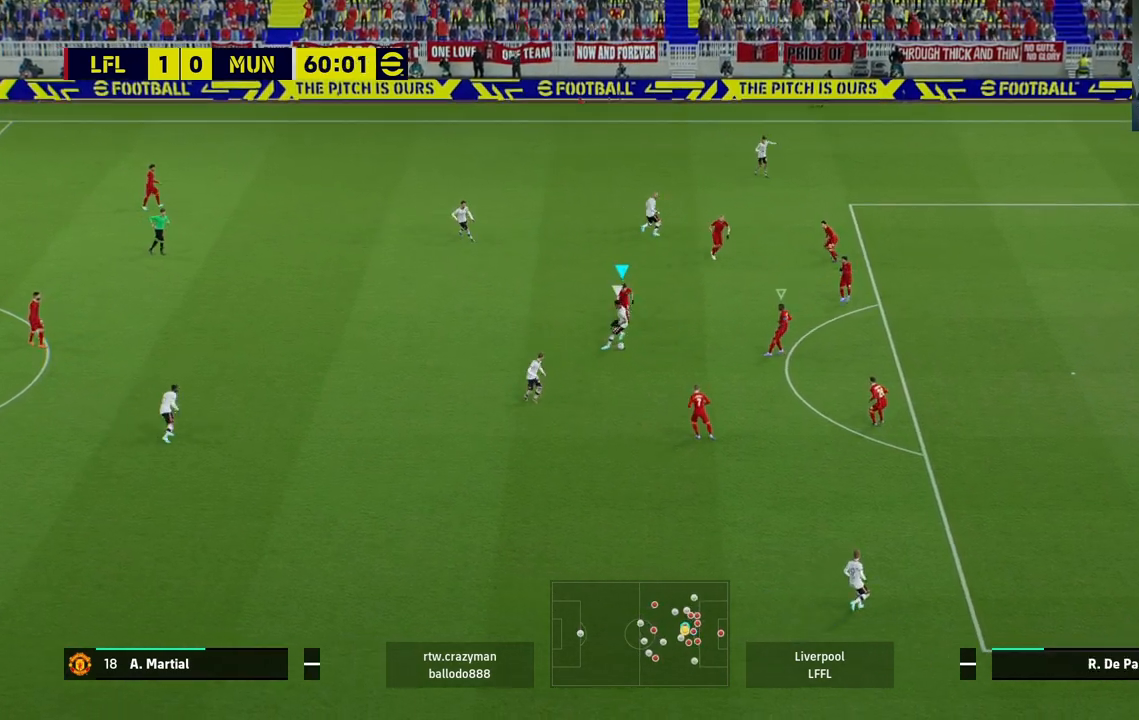
Gameplay with a controller (PlayStation layout); each line is a JSON object with the inputs held at the frame after it. "events" lists button and stick changes between this image and that frame as [ms after this image, input, new state], when the widget could be followed in between.
{"buttons": ["CROSS"], "left_stick": "center", "right_stick": "center", "events": [[17, "CROSS", "down"], [117, "left_stick", "down"], [233, "left_stick", "center"], [333, "R2", "down"], [500, "R2", "up"]]}
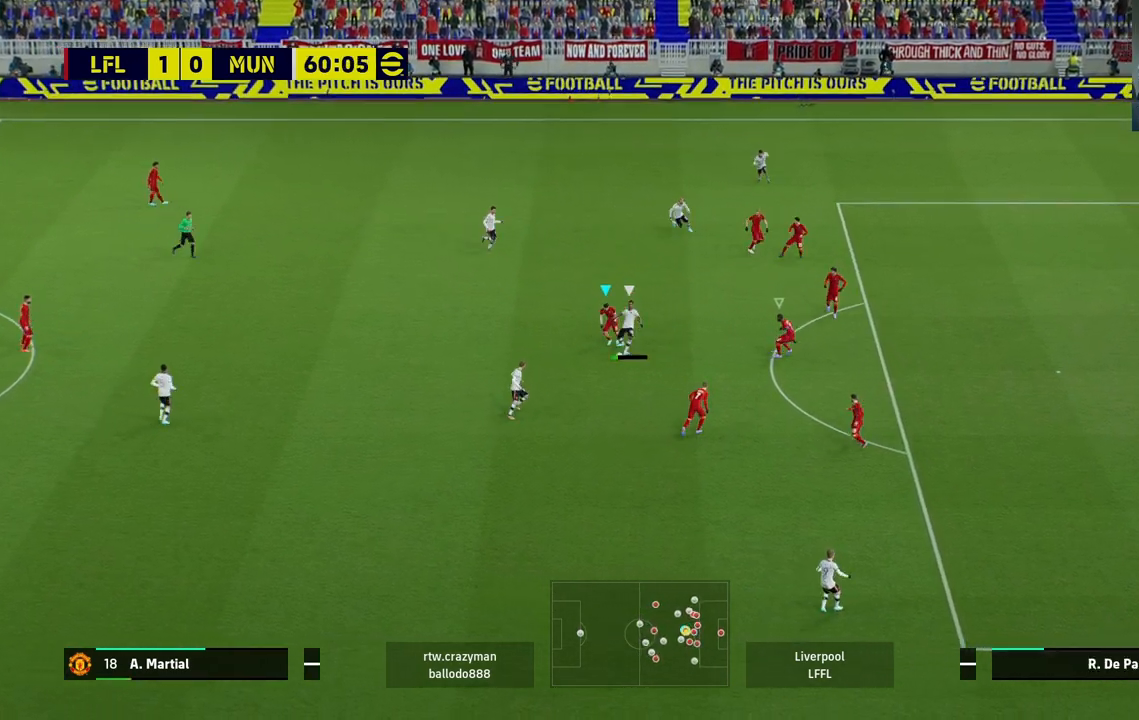
{"buttons": ["CROSS"], "left_stick": "center", "right_stick": "center", "events": [[333, "L1", "down"], [367, "left_stick", "down"], [483, "L1", "up"], [483, "left_stick", "center"]]}
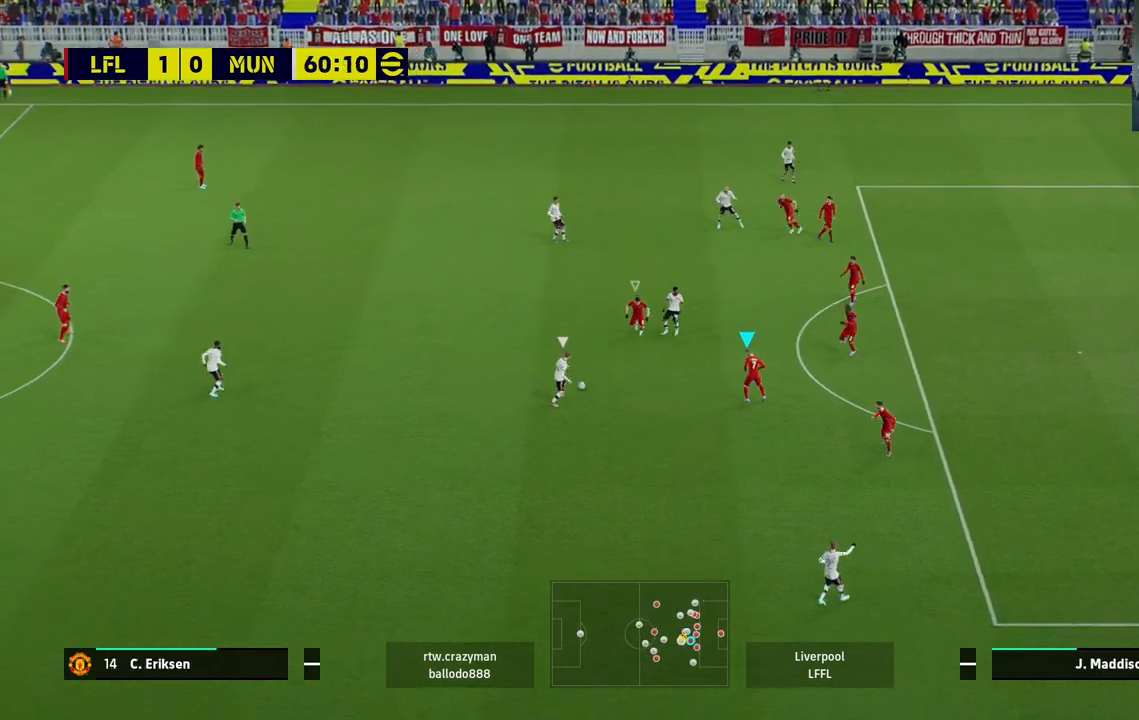
{"buttons": ["CROSS"], "left_stick": "center", "right_stick": "center", "events": [[200, "CROSS", "up"], [400, "CROSS", "down"]]}
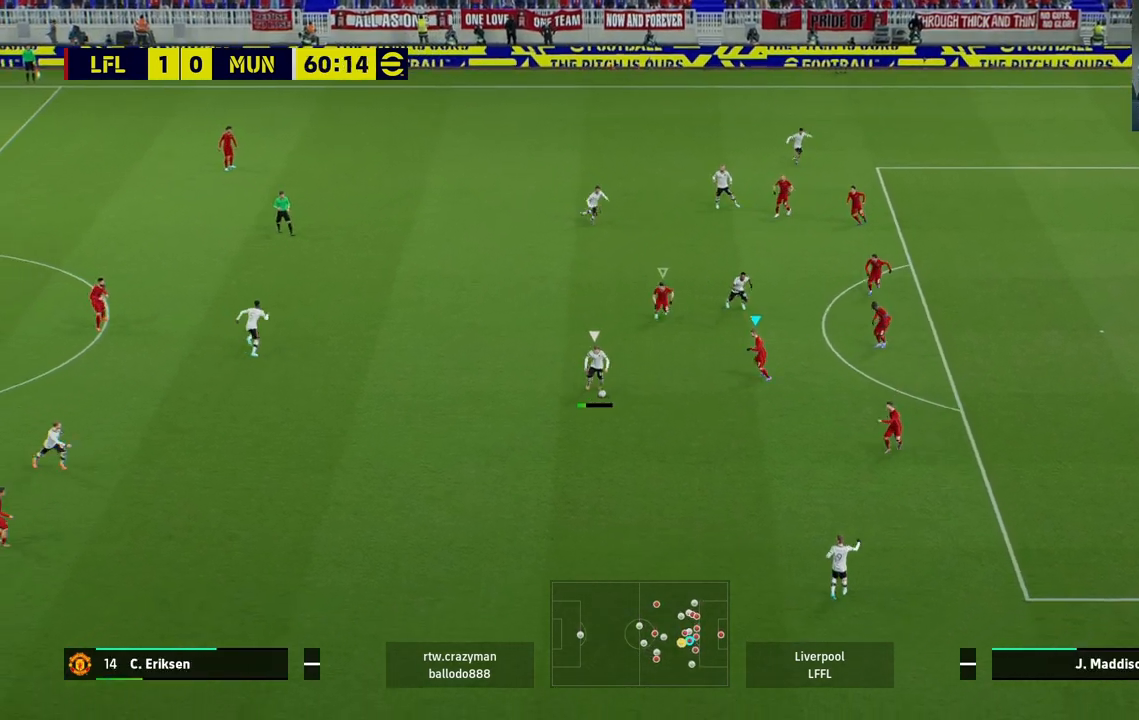
{"buttons": ["CROSS", "R2"], "left_stick": "center", "right_stick": "center", "events": [[150, "R2", "down"]]}
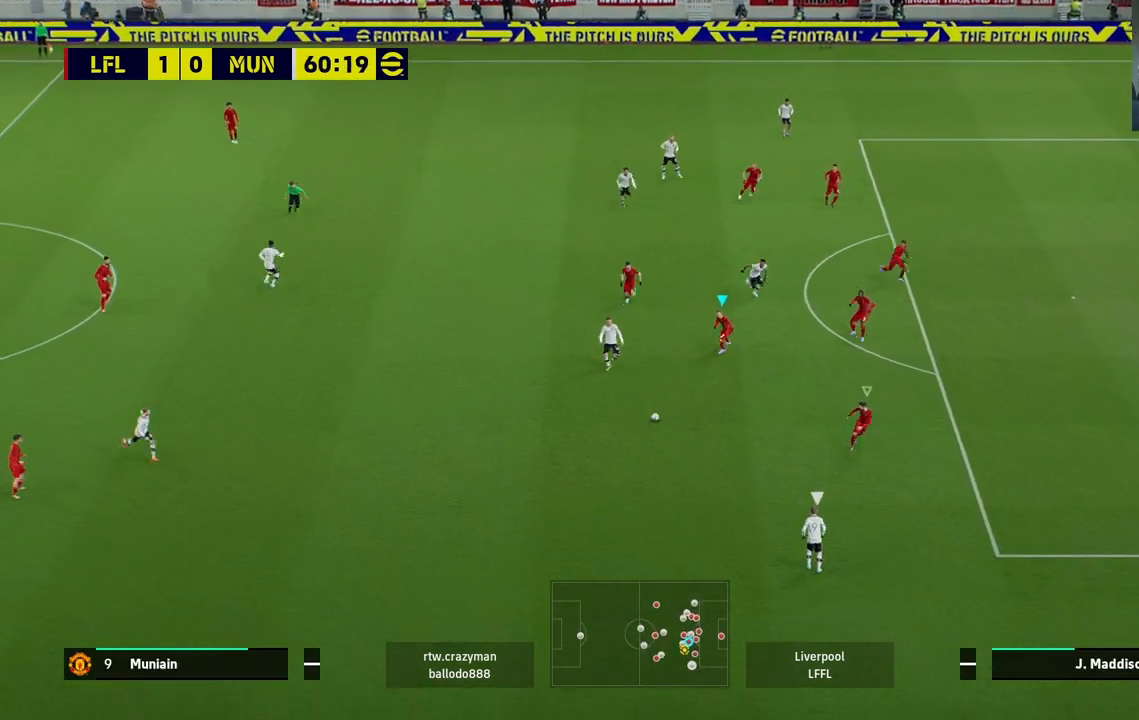
{"buttons": ["CROSS"], "left_stick": "center", "right_stick": "center", "events": [[17, "CROSS", "up"], [17, "R2", "up"], [100, "left_stick", "down-right"], [233, "L1", "down"], [417, "L1", "up"], [433, "CROSS", "down"], [467, "left_stick", "center"]]}
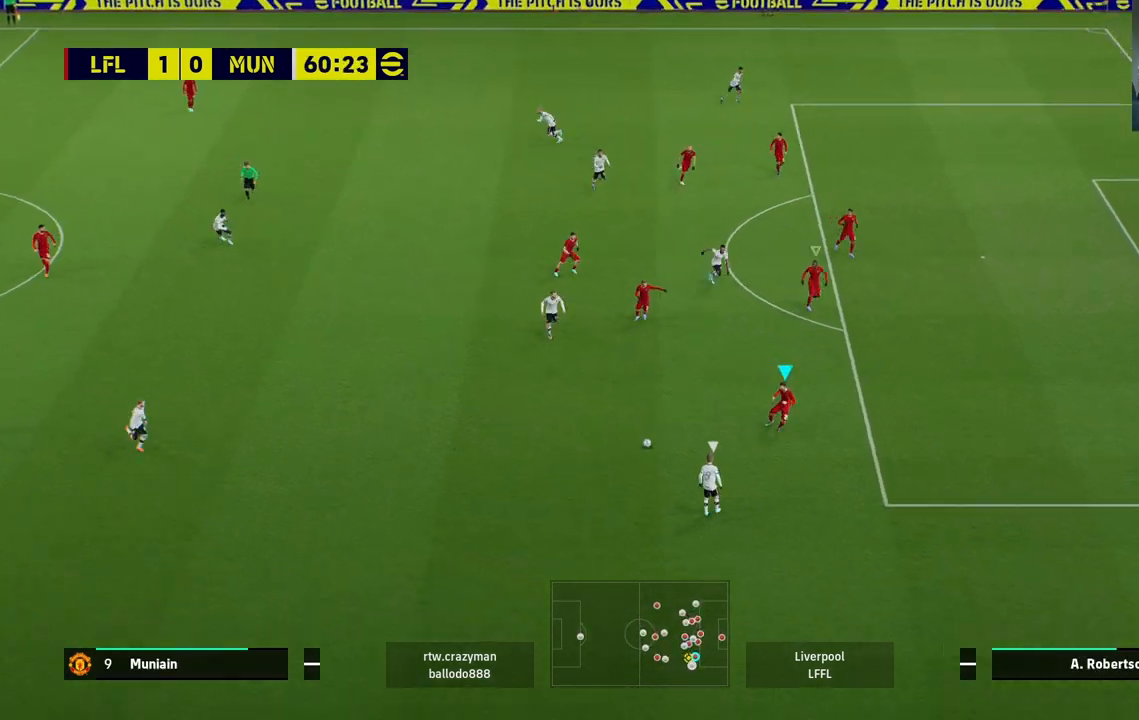
{"buttons": [], "left_stick": "down-right", "right_stick": "center", "events": [[333, "CROSS", "up"], [333, "left_stick", "down-right"]]}
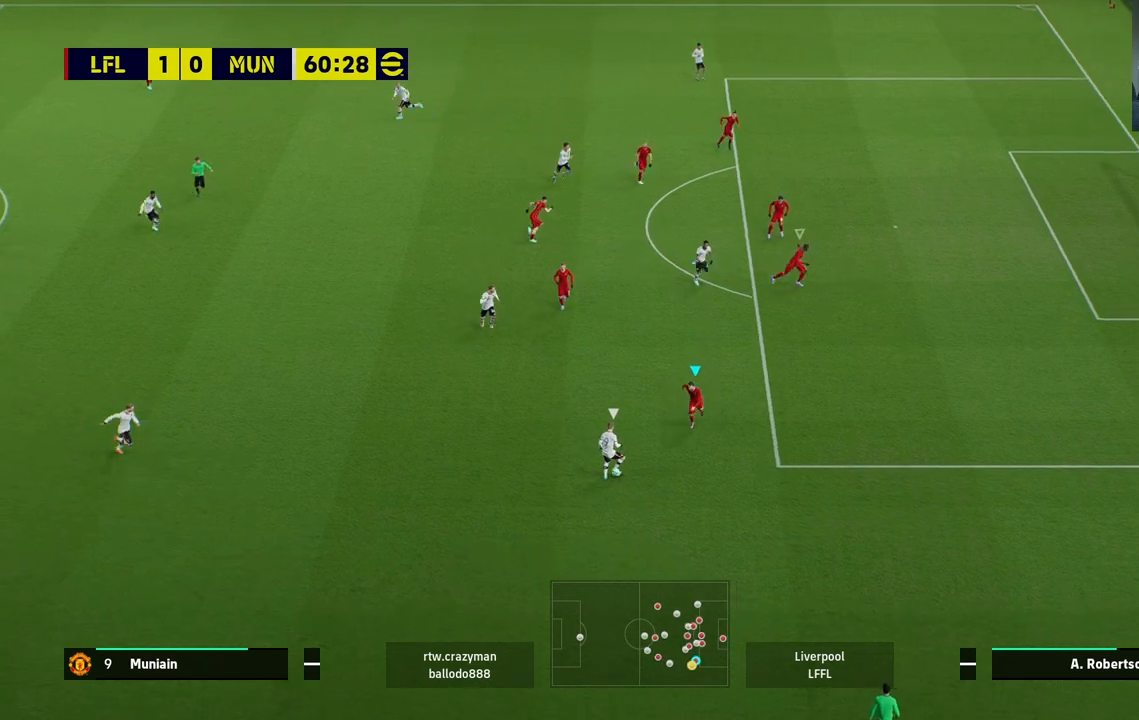
{"buttons": ["CROSS"], "left_stick": "center", "right_stick": "center", "events": [[83, "CROSS", "down"], [83, "left_stick", "center"]]}
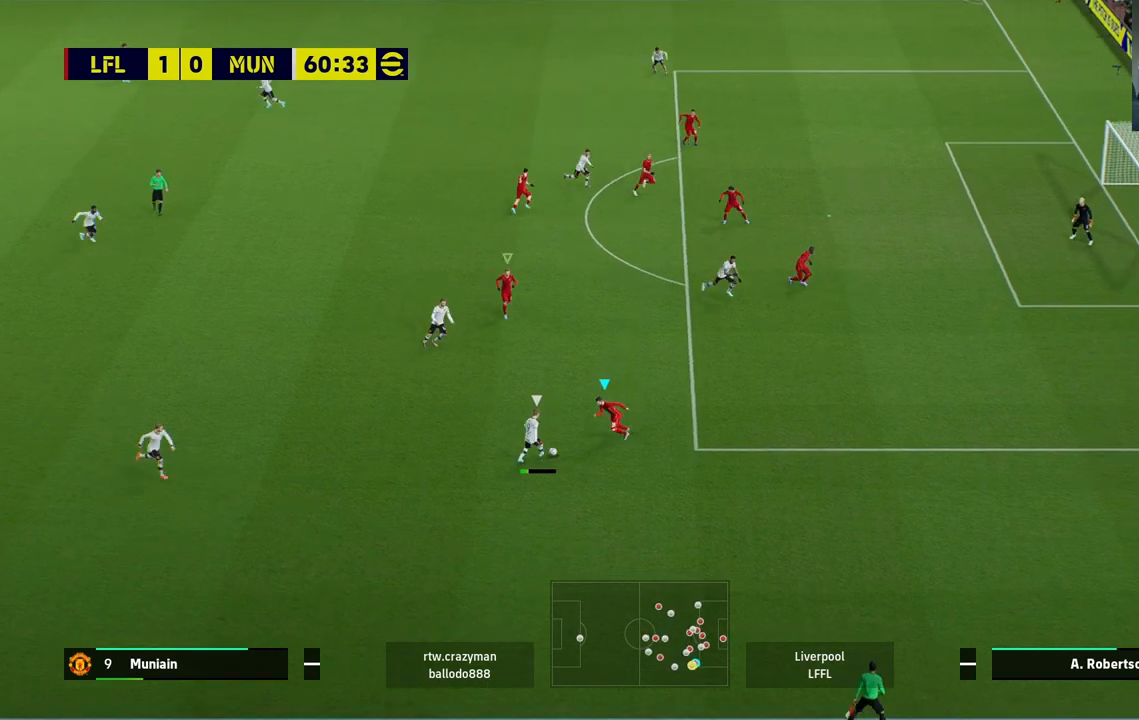
{"buttons": ["CROSS", "L1"], "left_stick": "down", "right_stick": "center", "events": [[467, "left_stick", "down"], [483, "L1", "down"]]}
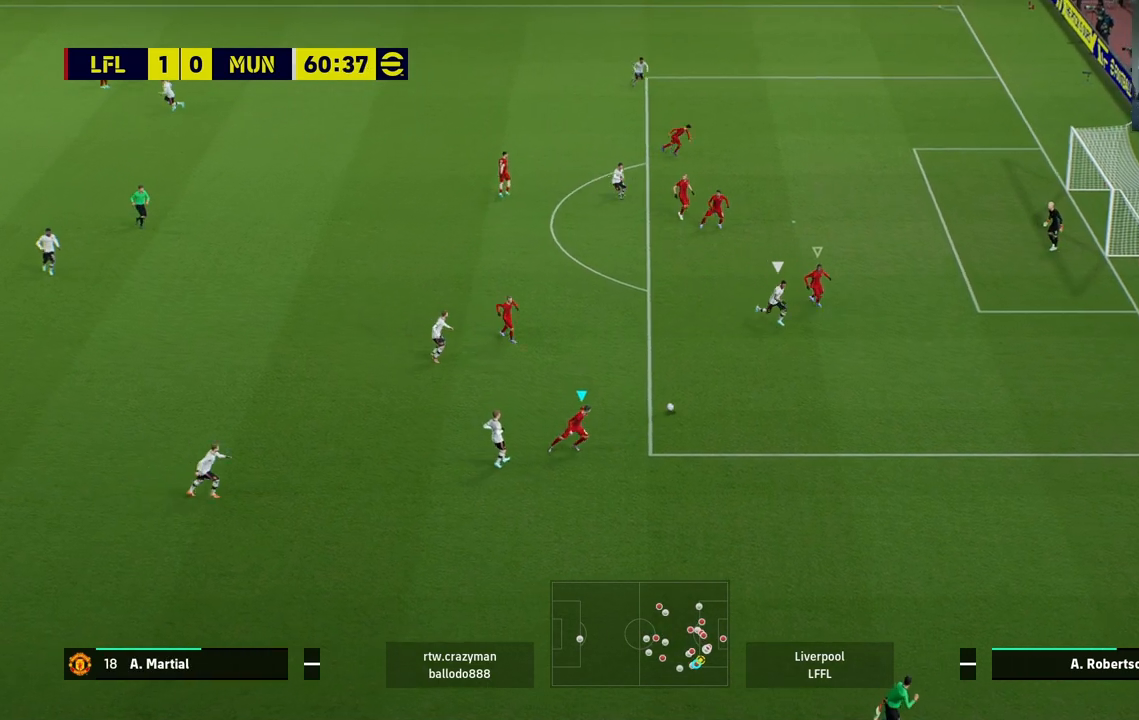
{"buttons": ["CROSS"], "left_stick": "center", "right_stick": "center", "events": [[167, "L1", "up"], [183, "left_stick", "center"], [233, "CROSS", "up"], [417, "CROSS", "down"]]}
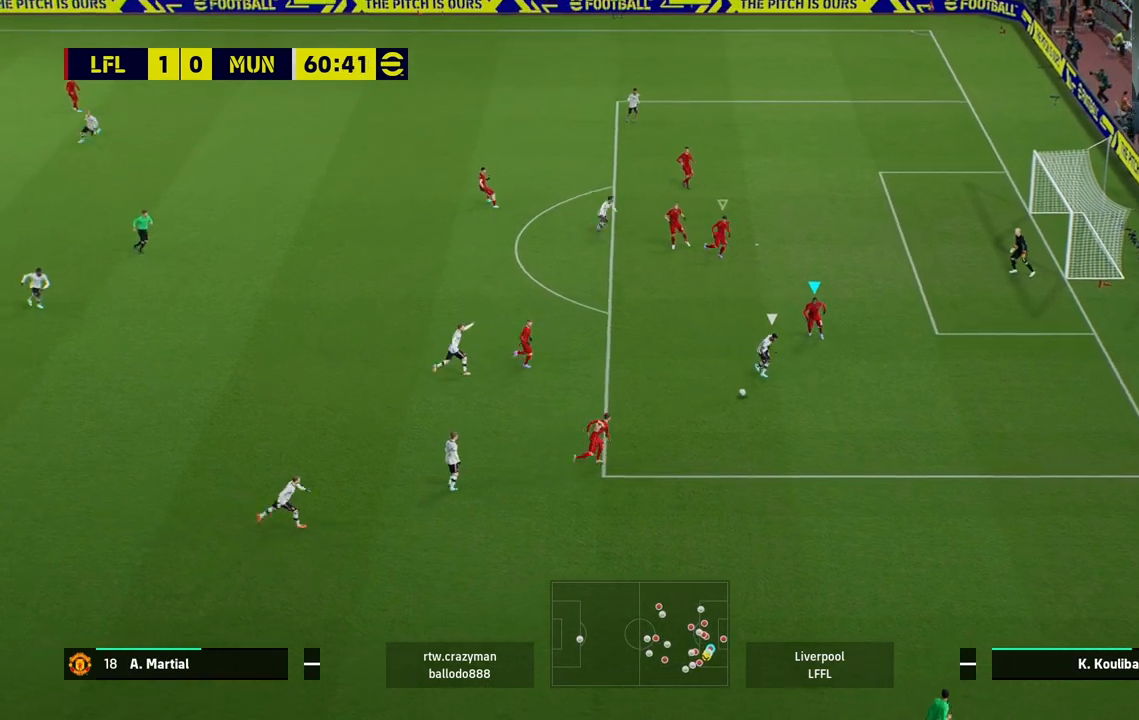
{"buttons": ["CROSS"], "left_stick": "center", "right_stick": "center", "events": [[133, "left_stick", "left"], [367, "left_stick", "center"]]}
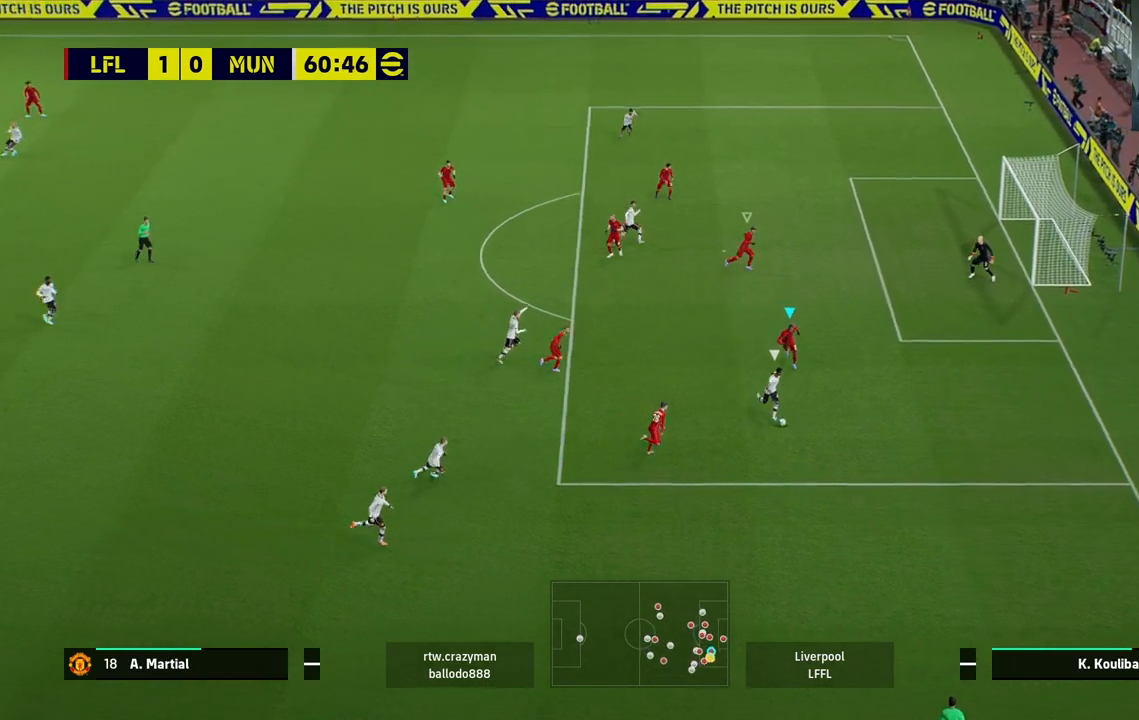
{"buttons": ["CROSS"], "left_stick": "center", "right_stick": "center", "events": []}
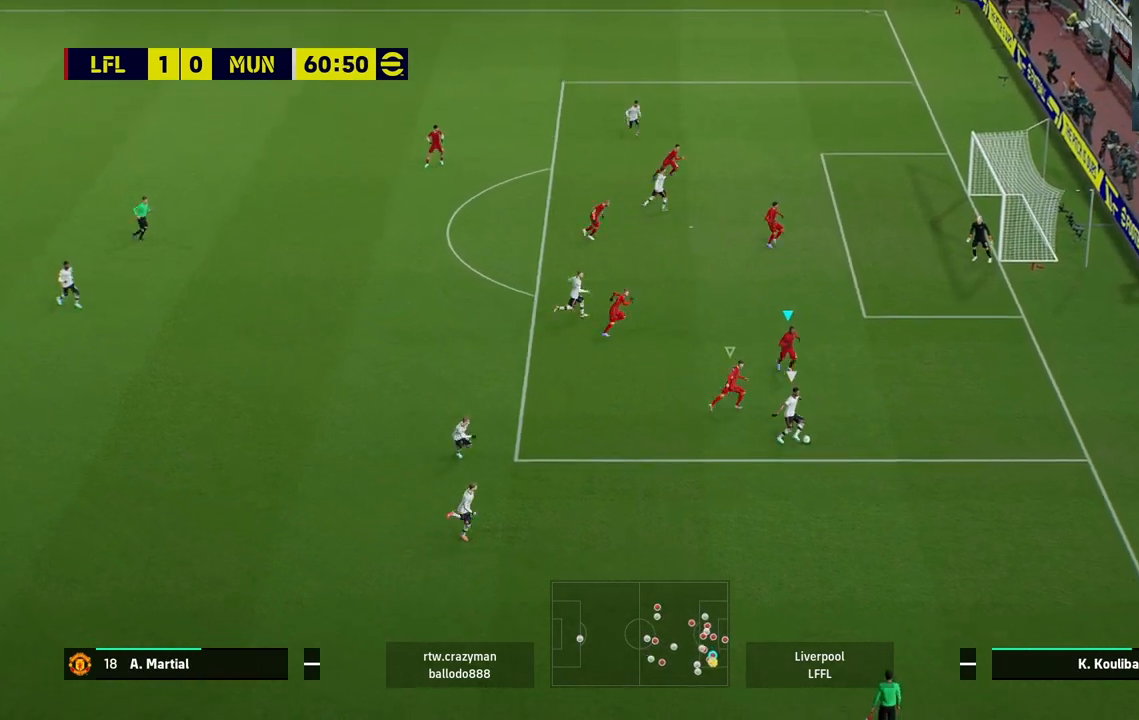
{"buttons": ["CROSS"], "left_stick": "center", "right_stick": "center", "events": [[117, "R1", "down"], [250, "R1", "up"]]}
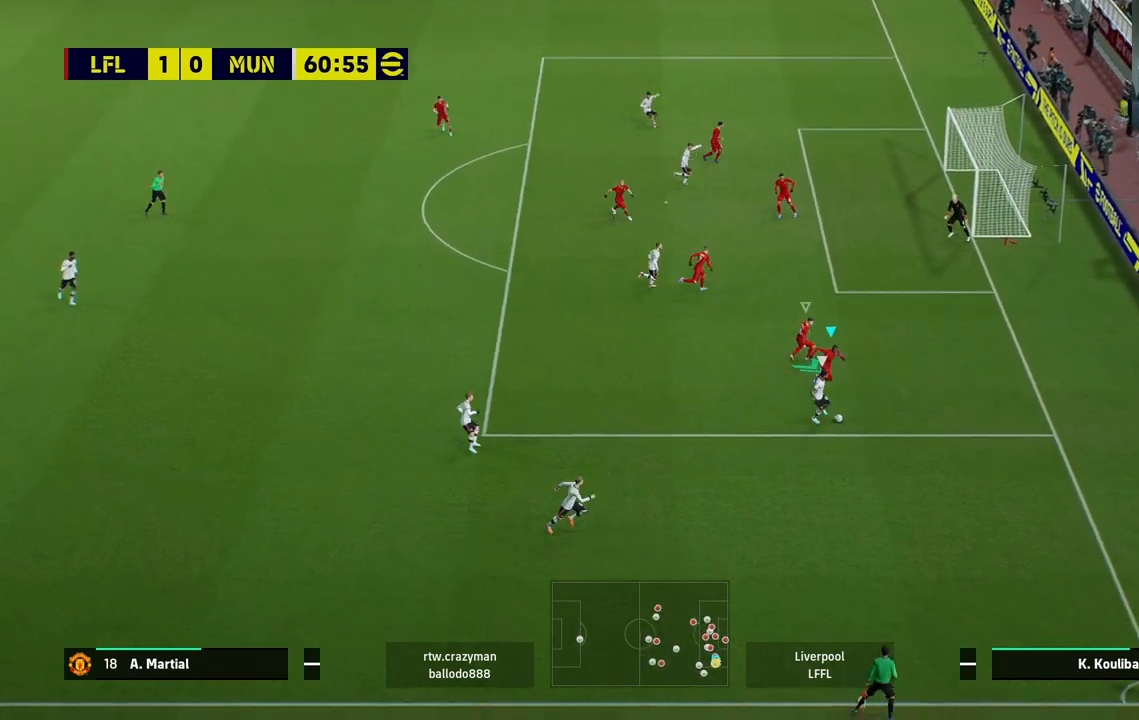
{"buttons": [], "left_stick": "left", "right_stick": "center", "events": [[217, "CROSS", "up"], [483, "left_stick", "left"]]}
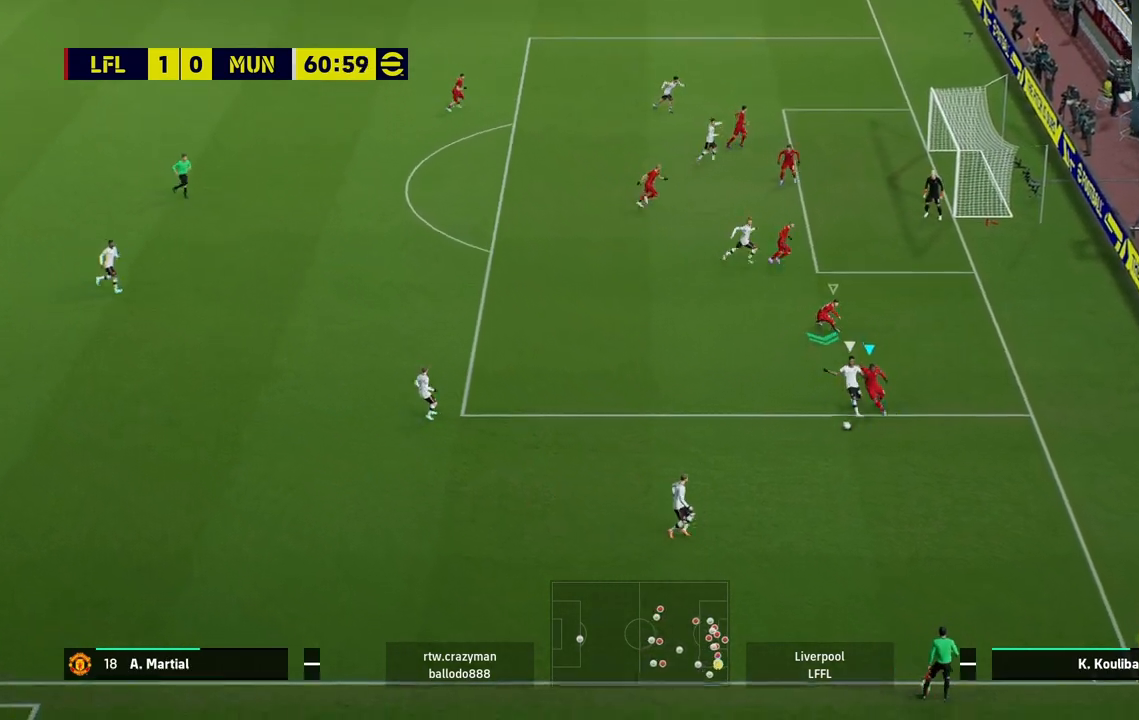
{"buttons": ["R2"], "left_stick": "left", "right_stick": "center", "events": [[367, "R2", "down"]]}
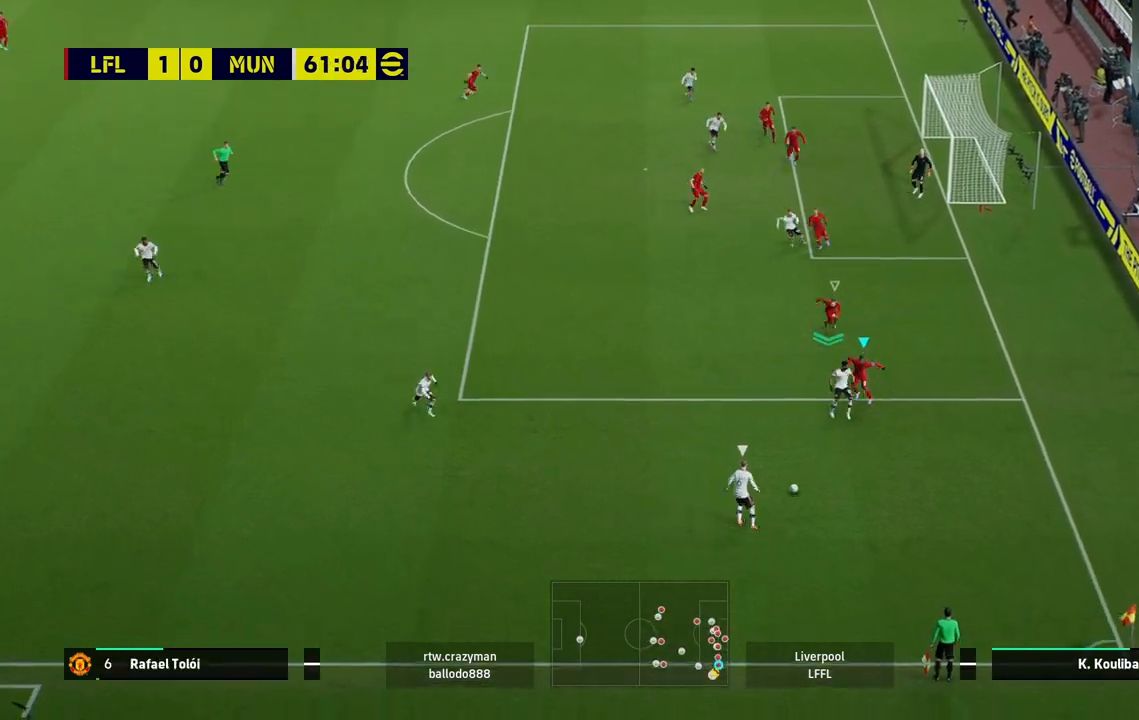
{"buttons": ["R2"], "left_stick": "left", "right_stick": "center", "events": []}
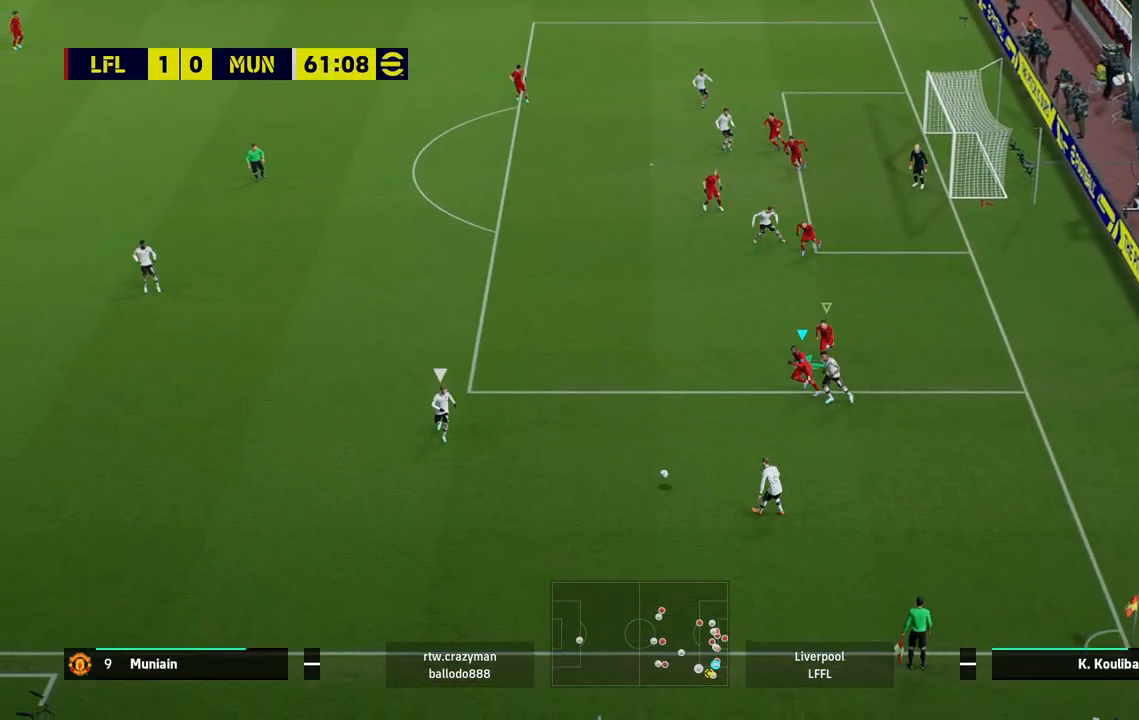
{"buttons": ["R2"], "left_stick": "left", "right_stick": "center", "events": []}
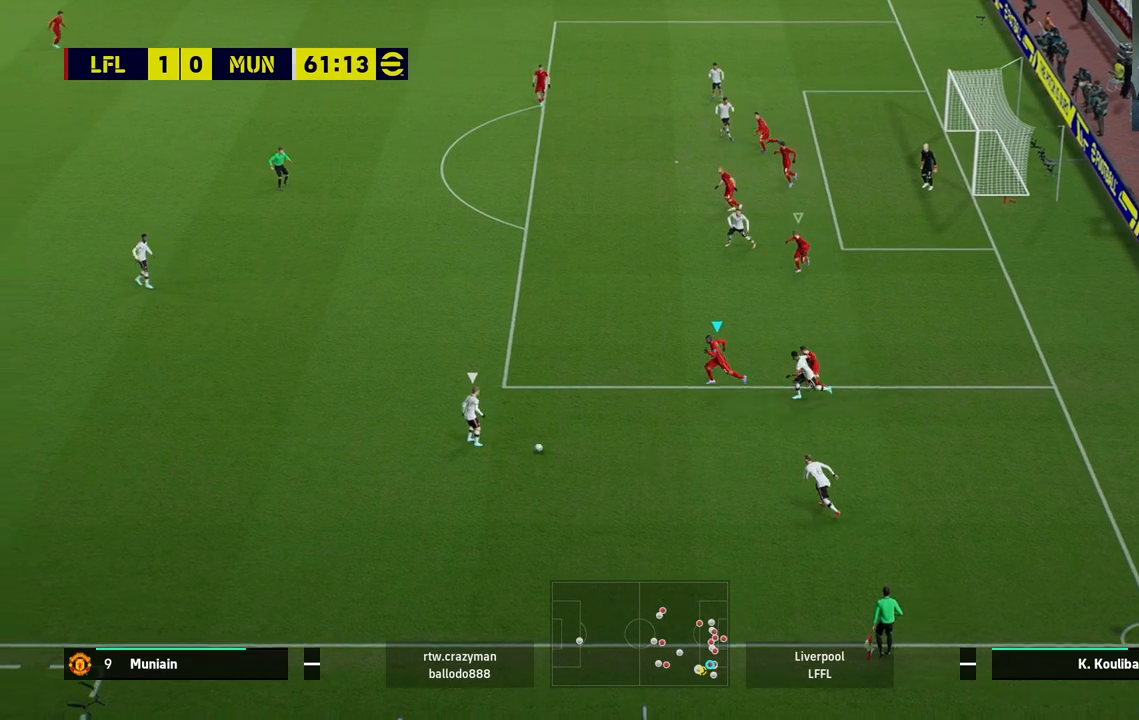
{"buttons": ["R2"], "left_stick": "left", "right_stick": "center", "events": []}
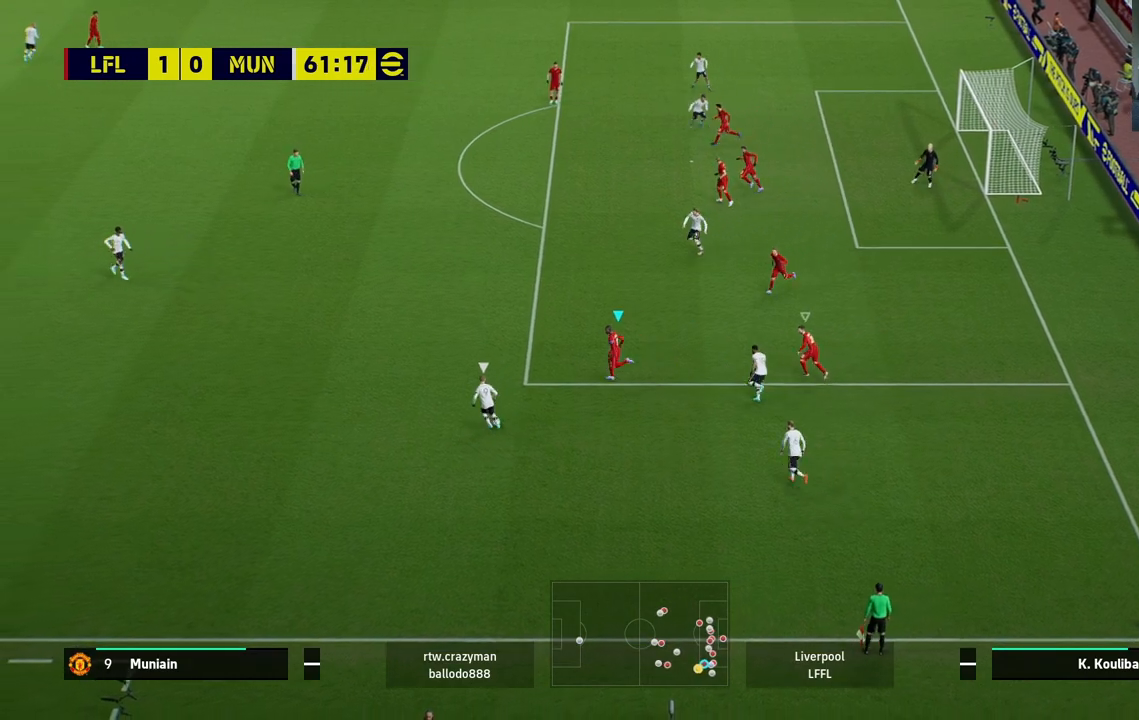
{"buttons": ["CROSS"], "left_stick": "center", "right_stick": "center", "events": [[167, "CROSS", "down"], [367, "R2", "up"], [367, "left_stick", "center"]]}
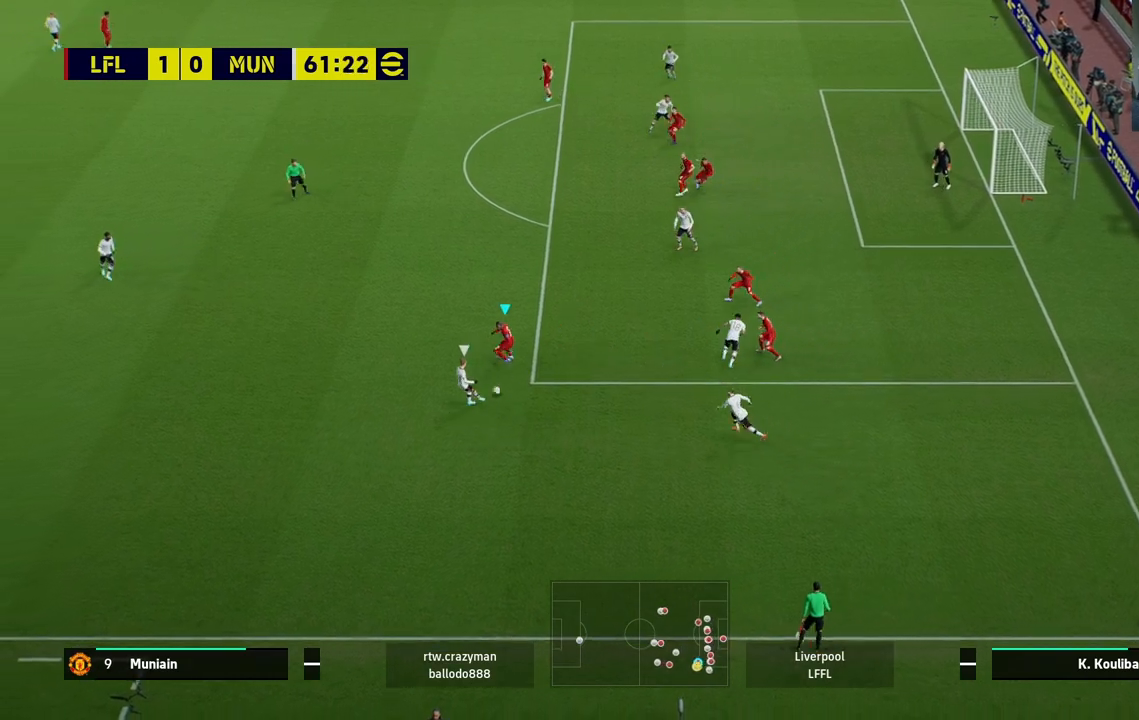
{"buttons": [], "left_stick": "left", "right_stick": "center", "events": [[50, "CROSS", "up"], [117, "left_stick", "up-left"], [233, "left_stick", "center"], [300, "L1", "down"], [333, "left_stick", "left"], [483, "L1", "up"]]}
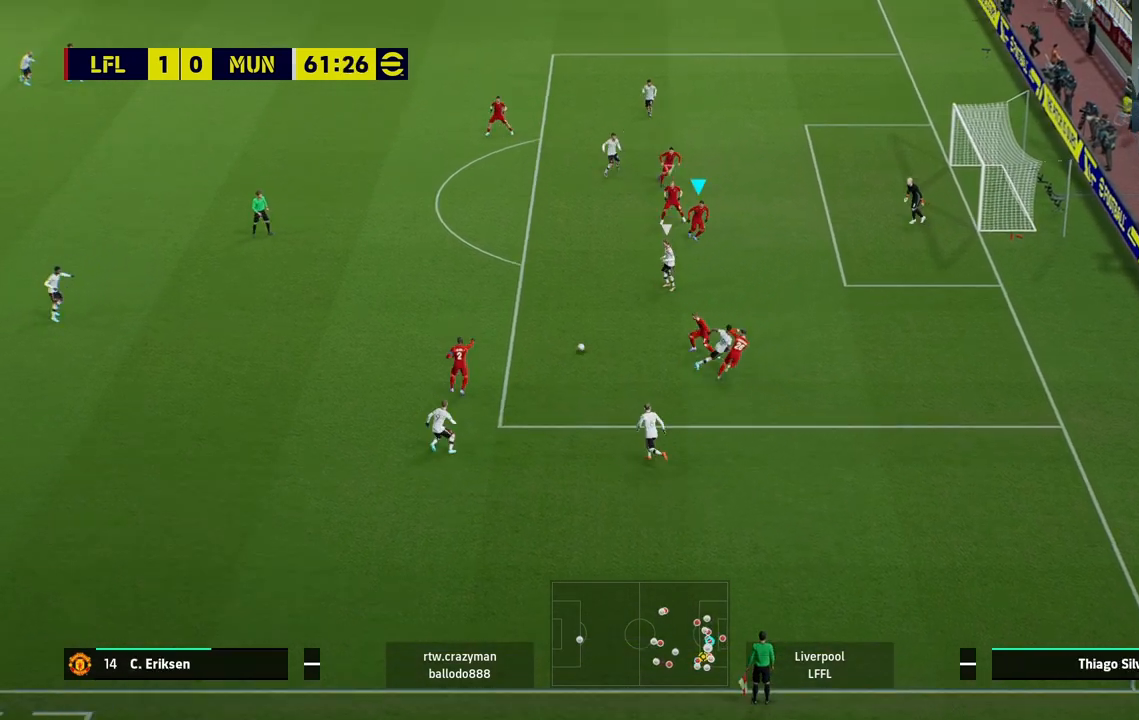
{"buttons": [], "left_stick": "down", "right_stick": "center", "events": [[133, "left_stick", "down"]]}
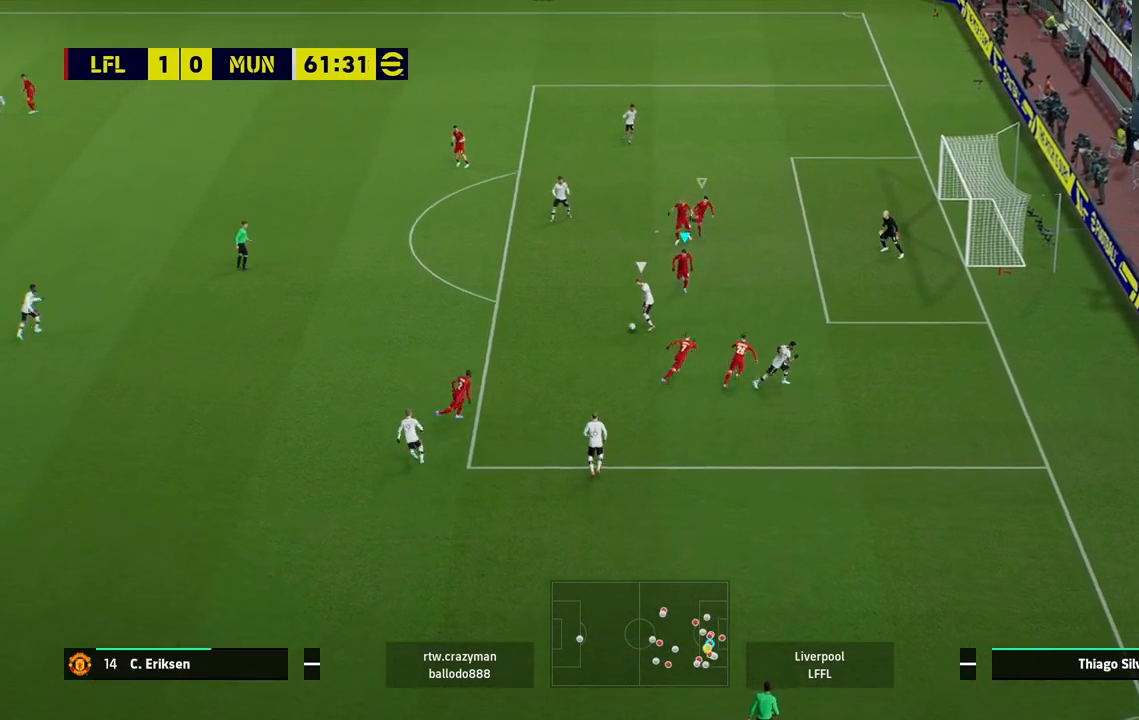
{"buttons": ["R2"], "left_stick": "up-left", "right_stick": "center", "events": [[50, "left_stick", "center"], [100, "CROSS", "down"], [133, "left_stick", "left"], [200, "CROSS", "up"], [417, "R2", "down"], [450, "left_stick", "up-left"]]}
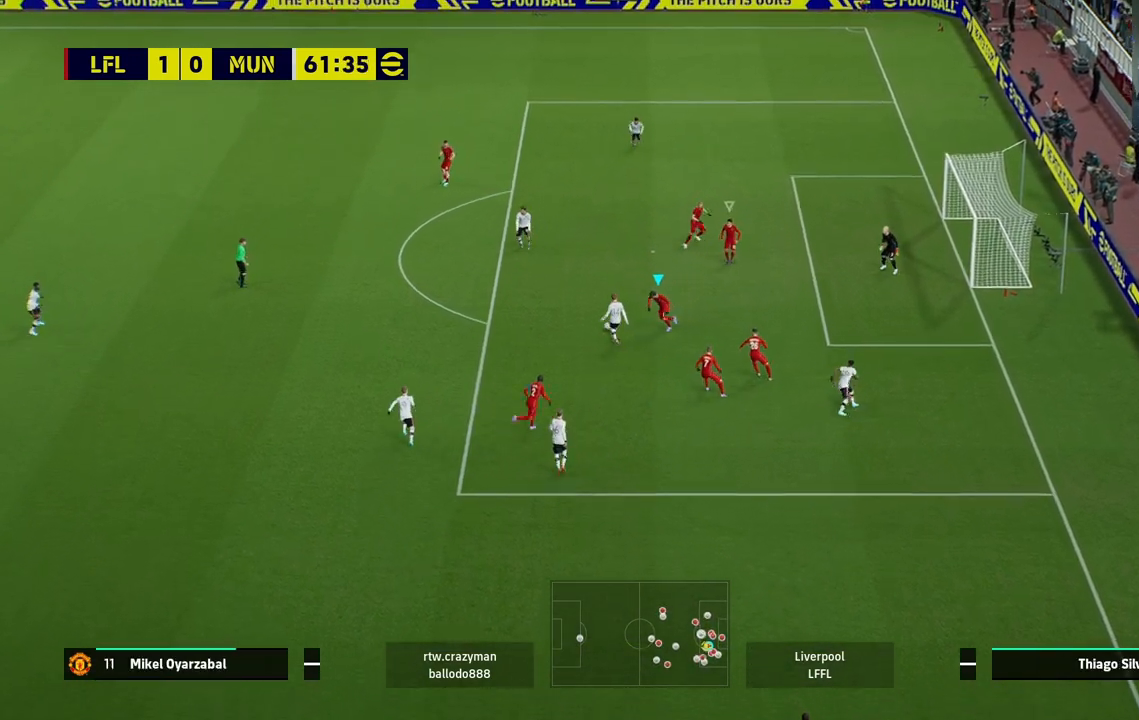
{"buttons": [], "left_stick": "up-left", "right_stick": "center", "events": [[167, "L1", "down"], [250, "R2", "up"], [317, "L1", "up"]]}
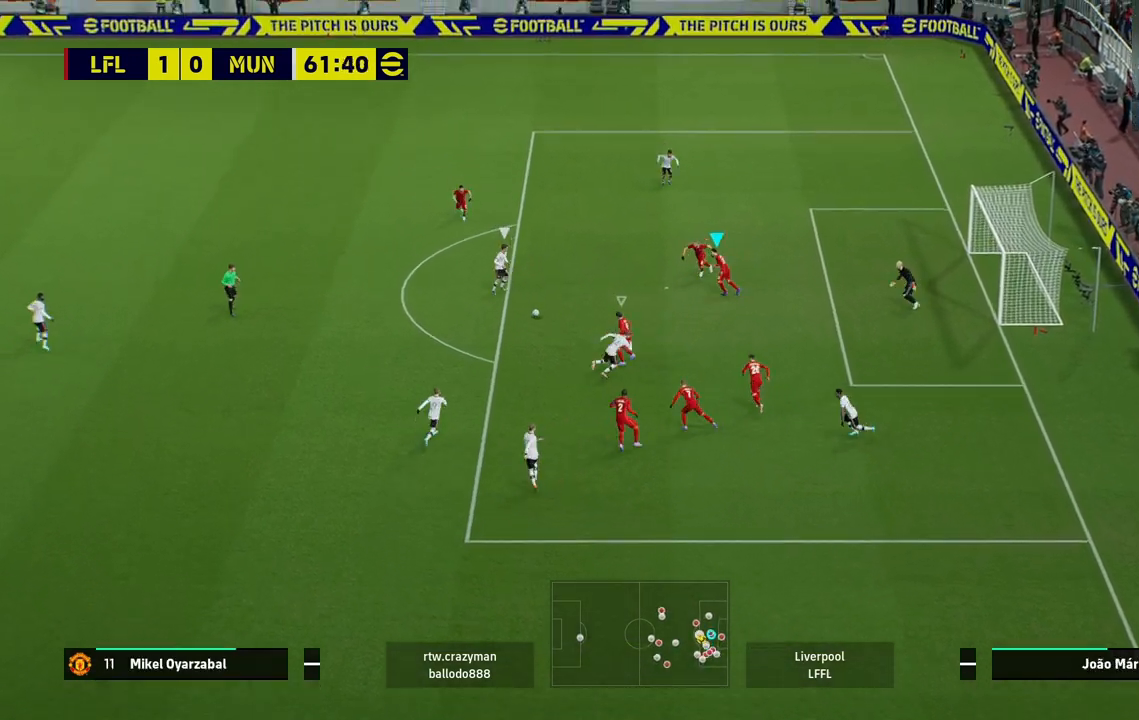
{"buttons": [], "left_stick": "down", "right_stick": "center", "events": [[117, "left_stick", "down-left"], [300, "left_stick", "down"]]}
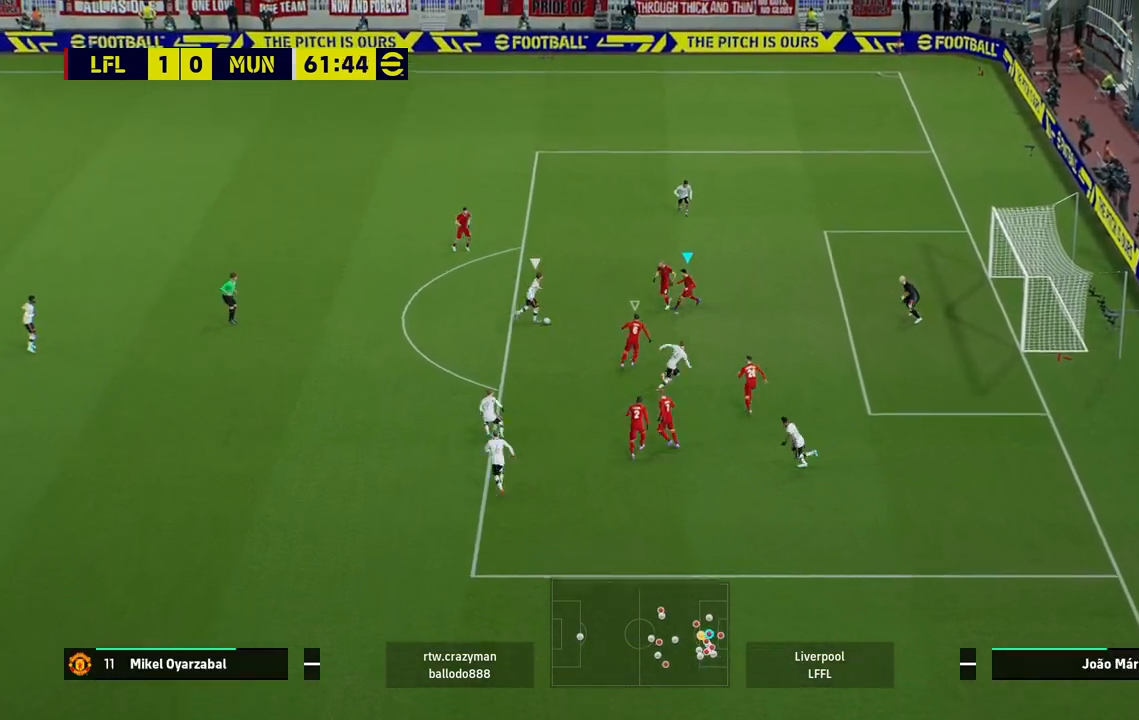
{"buttons": ["CROSS", "L1", "L2", "R2"], "left_stick": "up-left", "right_stick": "center", "events": [[33, "R2", "down"], [250, "L2", "down"], [267, "left_stick", "down-left"], [283, "CROSS", "down"], [400, "left_stick", "up-left"], [450, "L1", "down"]]}
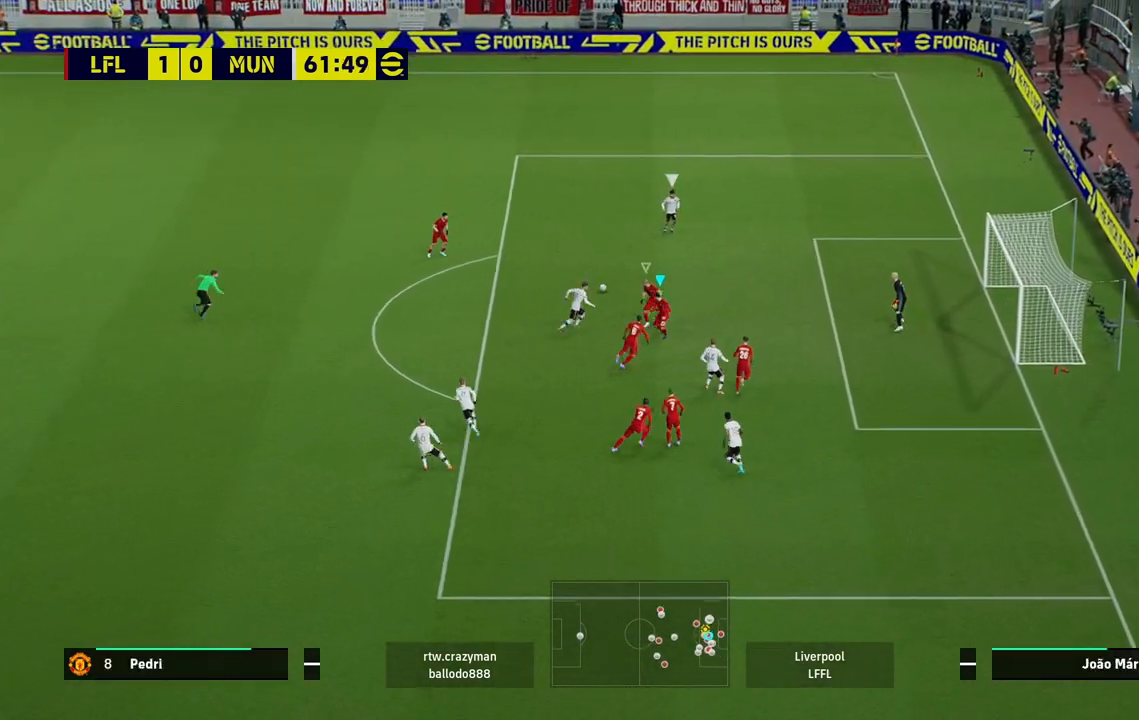
{"buttons": [], "left_stick": "center", "right_stick": "center", "events": [[83, "left_stick", "up-right"], [100, "CROSS", "up"], [100, "L1", "up"], [133, "left_stick", "right"], [150, "L2", "up"], [350, "left_stick", "center"], [467, "R2", "up"]]}
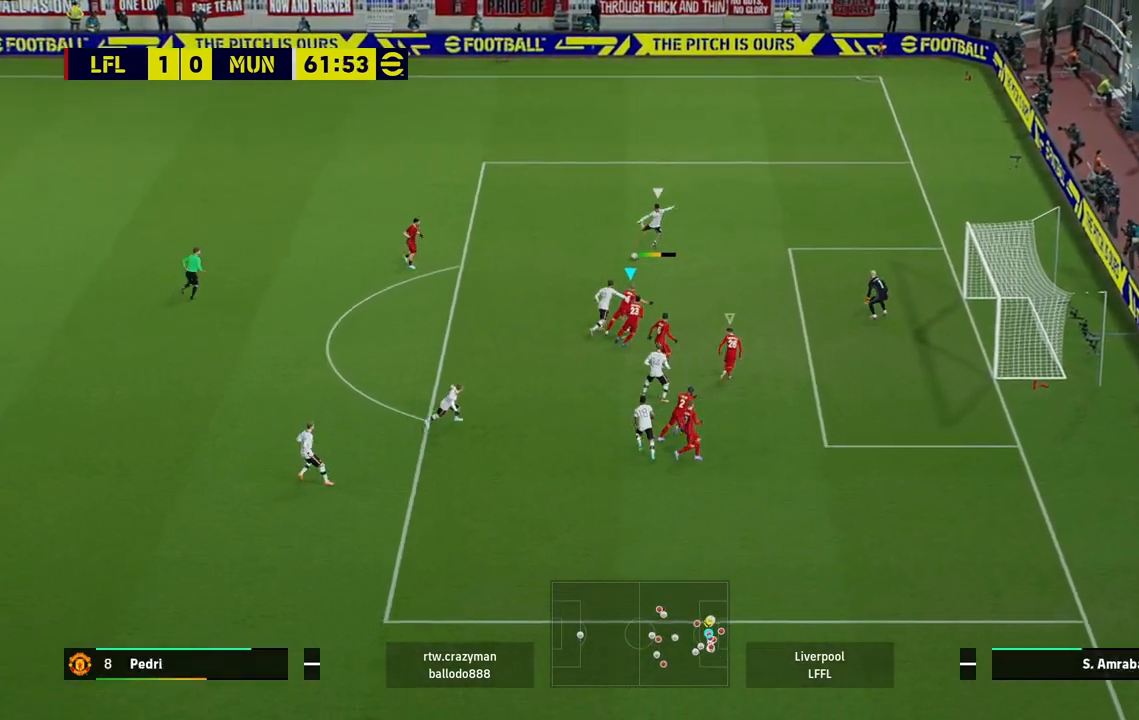
{"buttons": [], "left_stick": "left", "right_stick": "center", "events": [[150, "L1", "down"], [167, "R3", "down"], [200, "left_stick", "down-left"], [217, "right_stick", "up"], [267, "right_stick", "center"], [283, "R3", "up"], [367, "L1", "up"], [483, "left_stick", "left"]]}
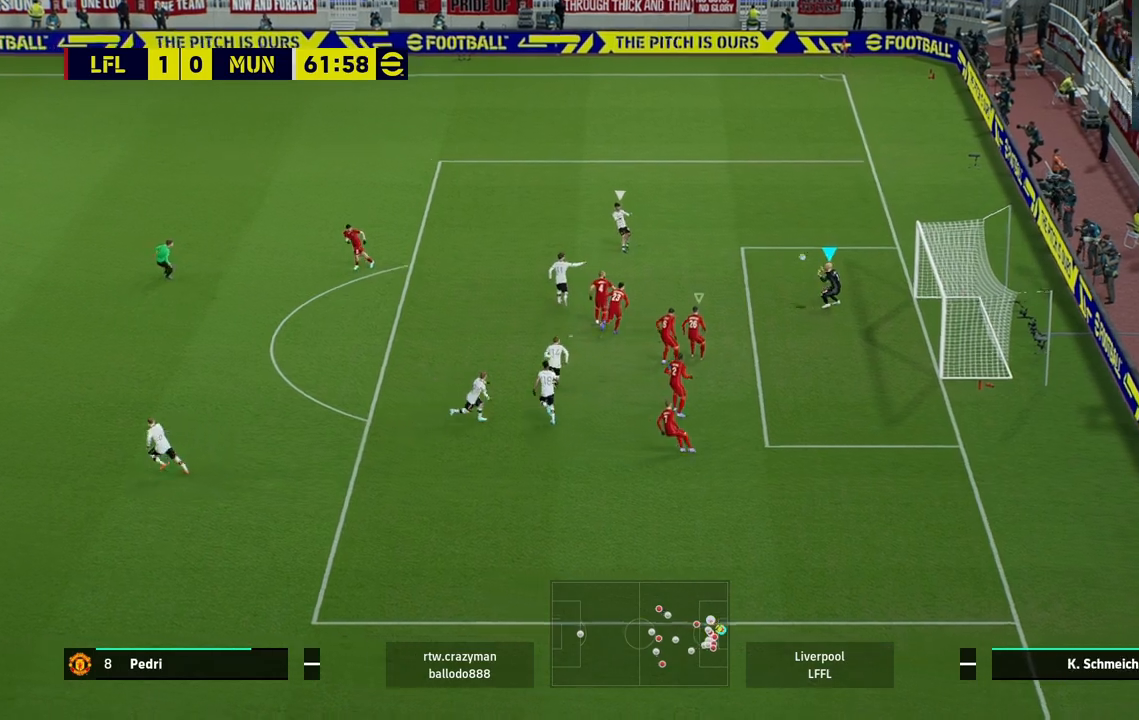
{"buttons": [], "left_stick": "center", "right_stick": "center", "events": [[333, "left_stick", "down-left"], [483, "left_stick", "center"]]}